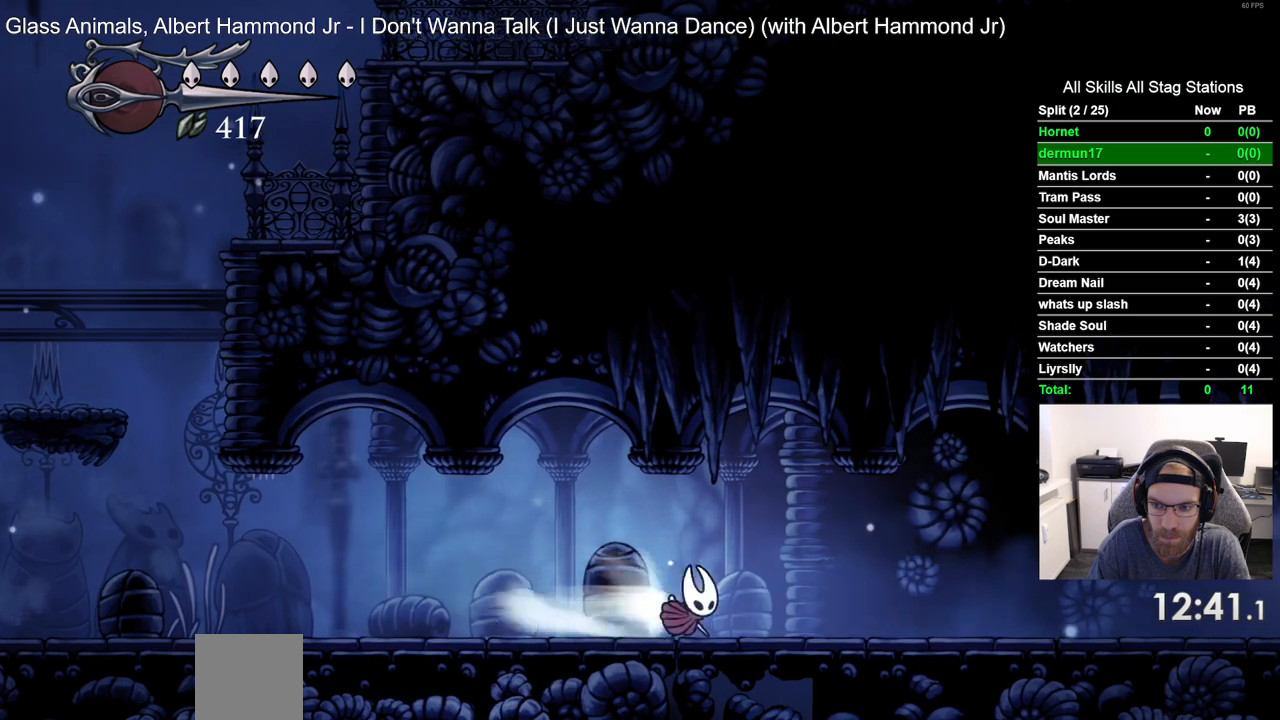
Gameplay with a controller (PlayStation layout); each line is a JSON object with the inputs held at the frame after it (dt_ms = milliseconds from this image to that frame). "events" lists button and stick changes between this image and that frame as [ms after this image, input, new state], when the widget could be followed in between.
{"dt_ms": 500, "buttons": ["R2", "DPAD_RIGHT"], "left_stick": "center", "right_stick": "center", "events": [[400, "R2", "down"]]}
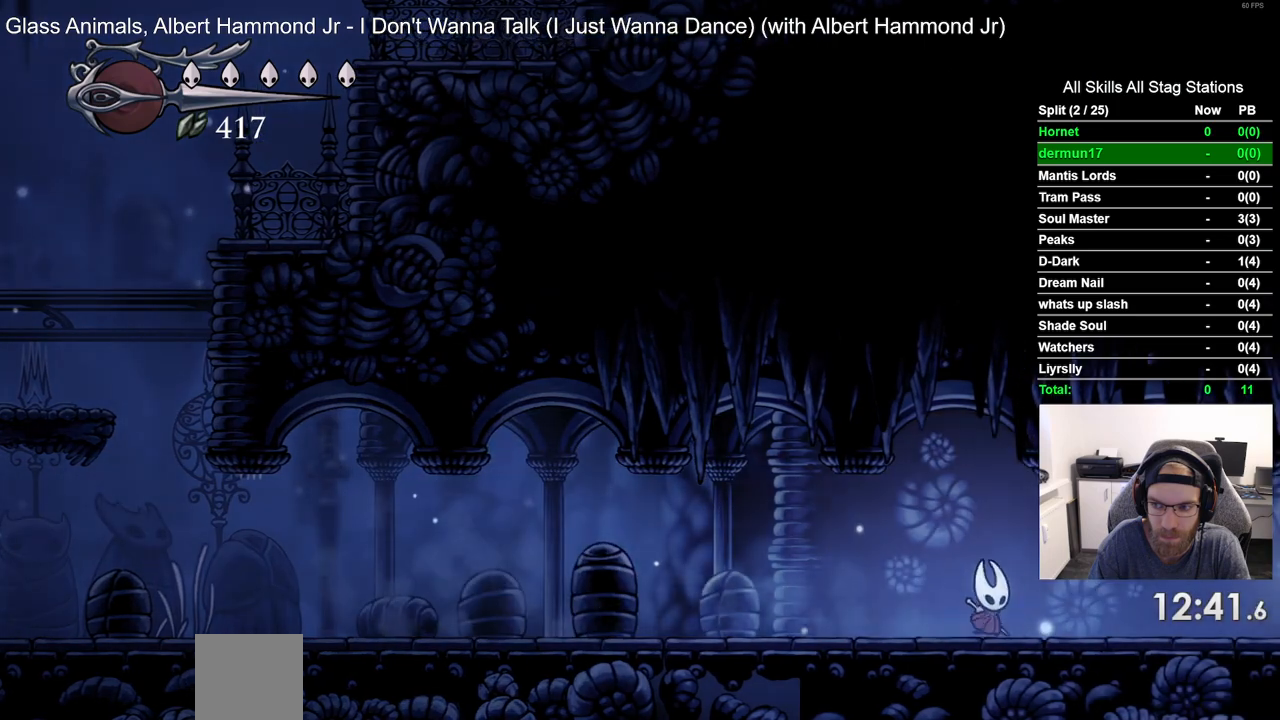
{"dt_ms": 500, "buttons": ["DPAD_RIGHT"], "left_stick": "center", "right_stick": "center", "events": [[83, "R2", "up"]]}
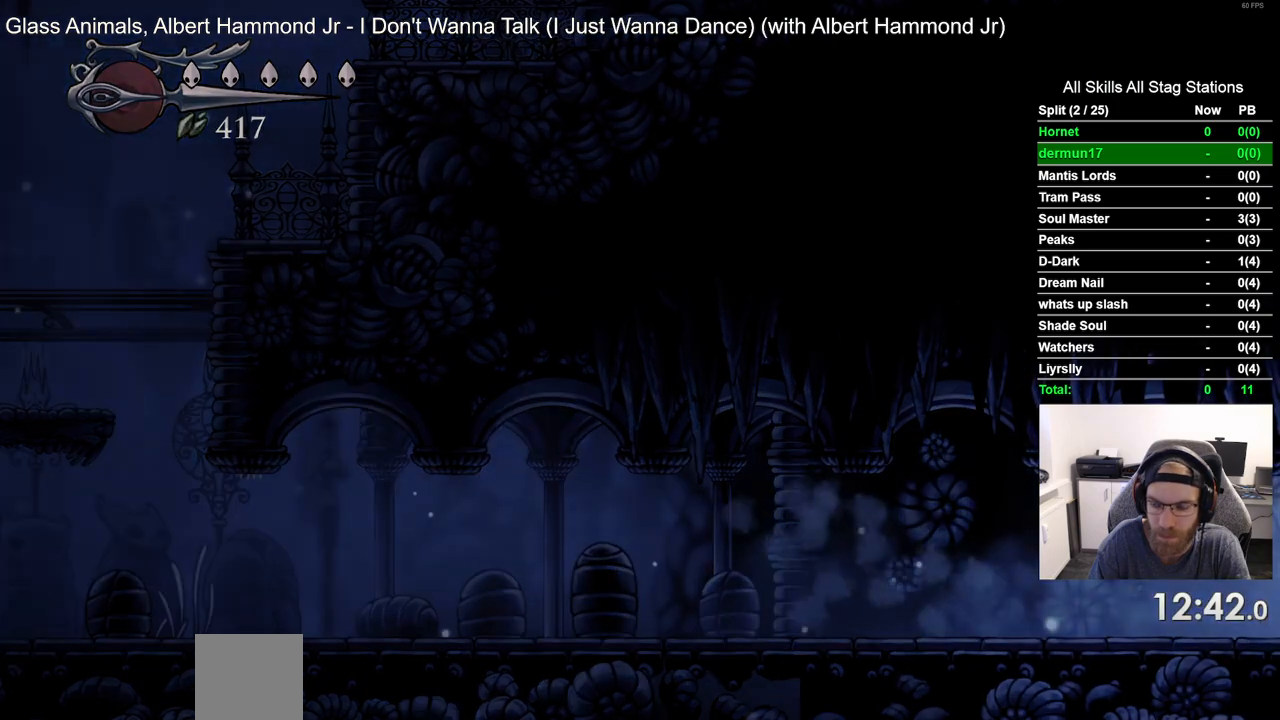
{"dt_ms": 500, "buttons": ["DPAD_RIGHT"], "left_stick": "center", "right_stick": "center", "events": []}
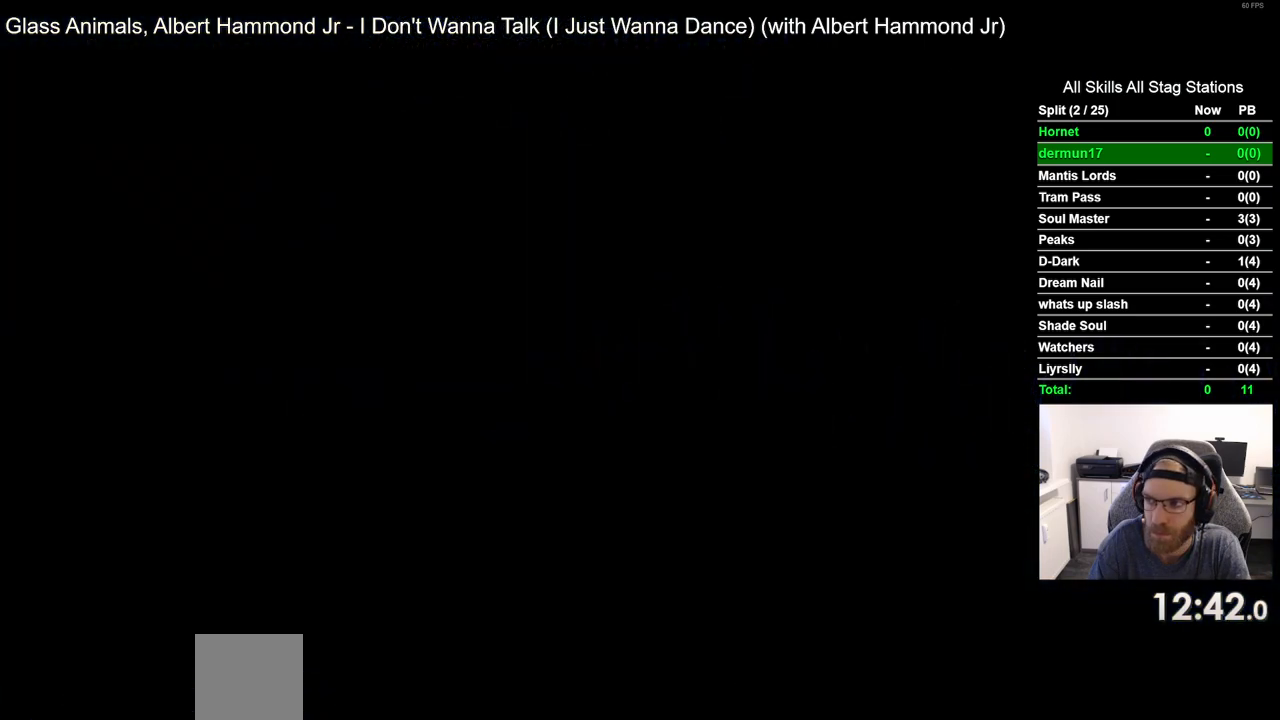
{"dt_ms": 500, "buttons": ["DPAD_RIGHT"], "left_stick": "center", "right_stick": "center", "events": []}
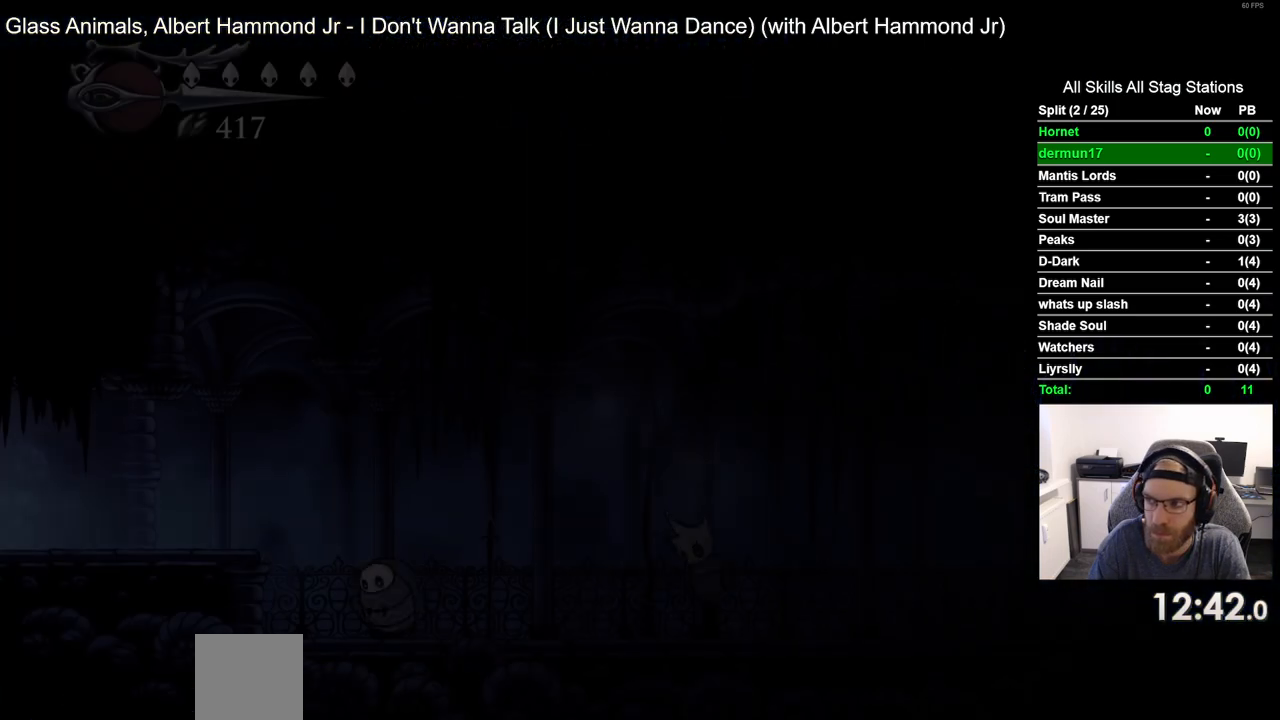
{"dt_ms": 500, "buttons": ["DPAD_RIGHT"], "left_stick": "center", "right_stick": "center", "events": []}
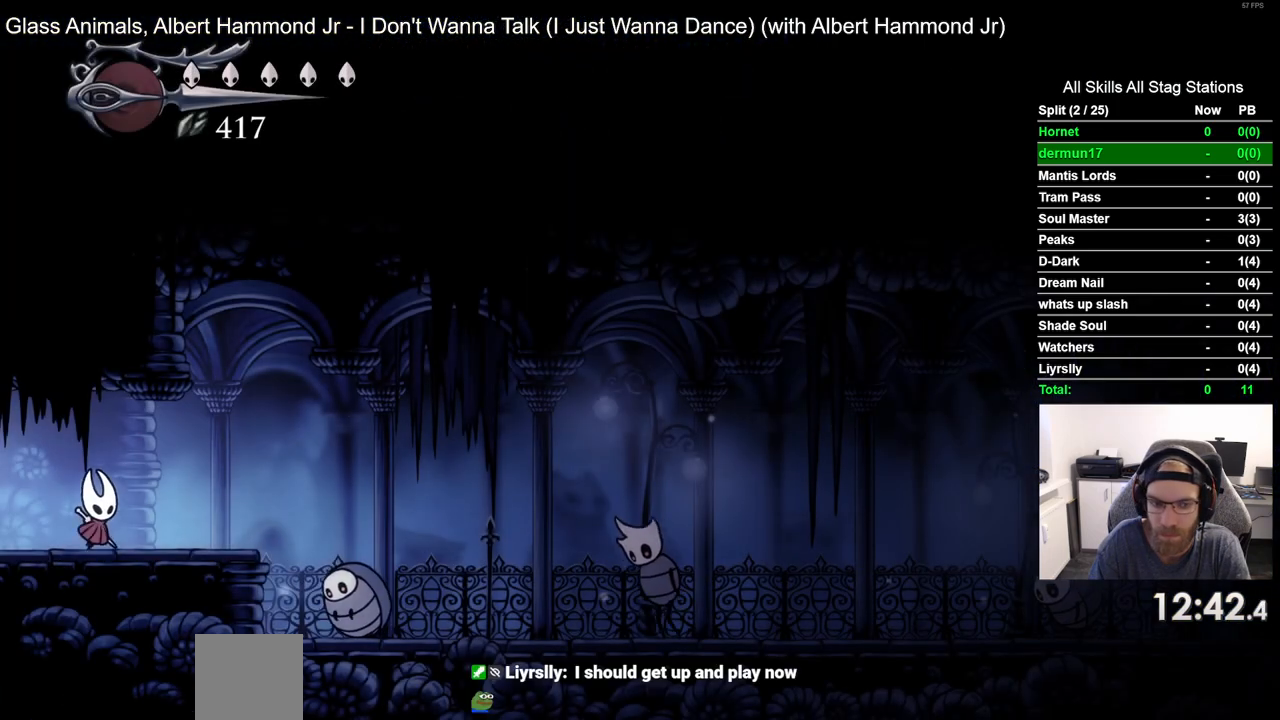
{"dt_ms": 500, "buttons": ["DPAD_LEFT"], "left_stick": "center", "right_stick": "center", "events": [[283, "DPAD_DOWN", "down"], [283, "DPAD_RIGHT", "up"], [317, "DPAD_DOWN", "up"], [317, "DPAD_LEFT", "down"]]}
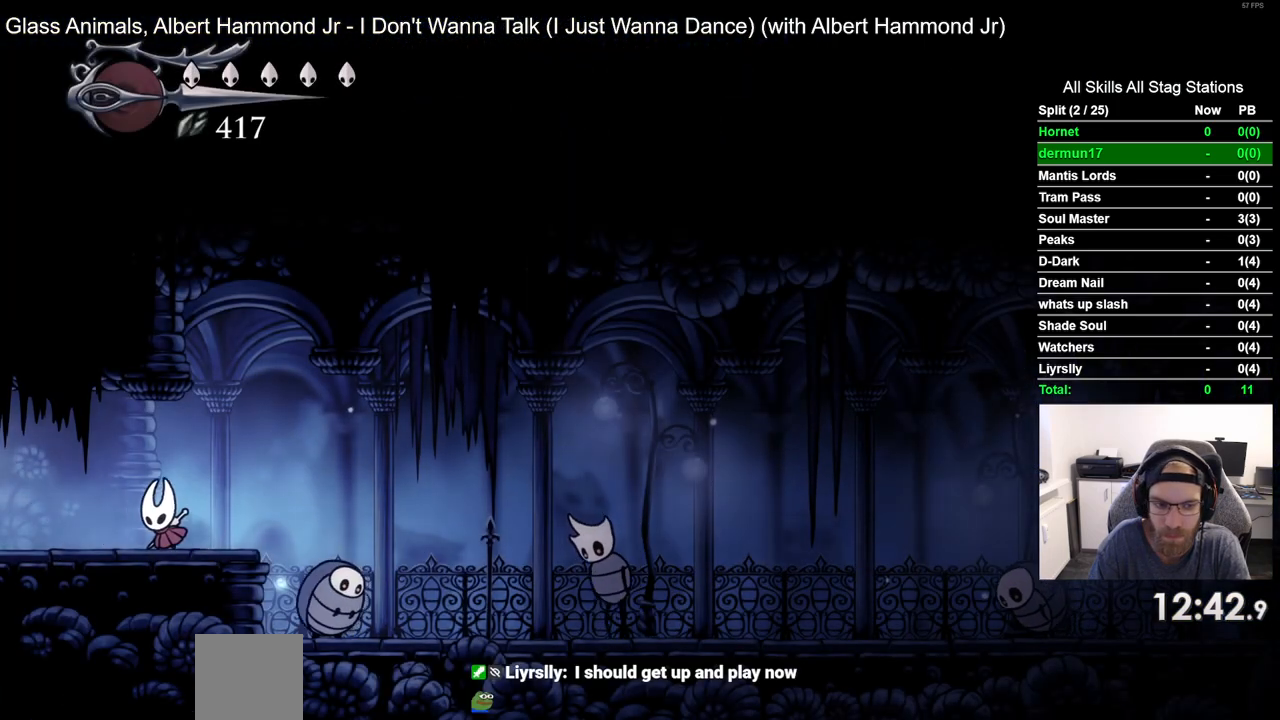
{"dt_ms": 500, "buttons": [], "left_stick": "center", "right_stick": "center", "events": [[17, "DPAD_LEFT", "up"]]}
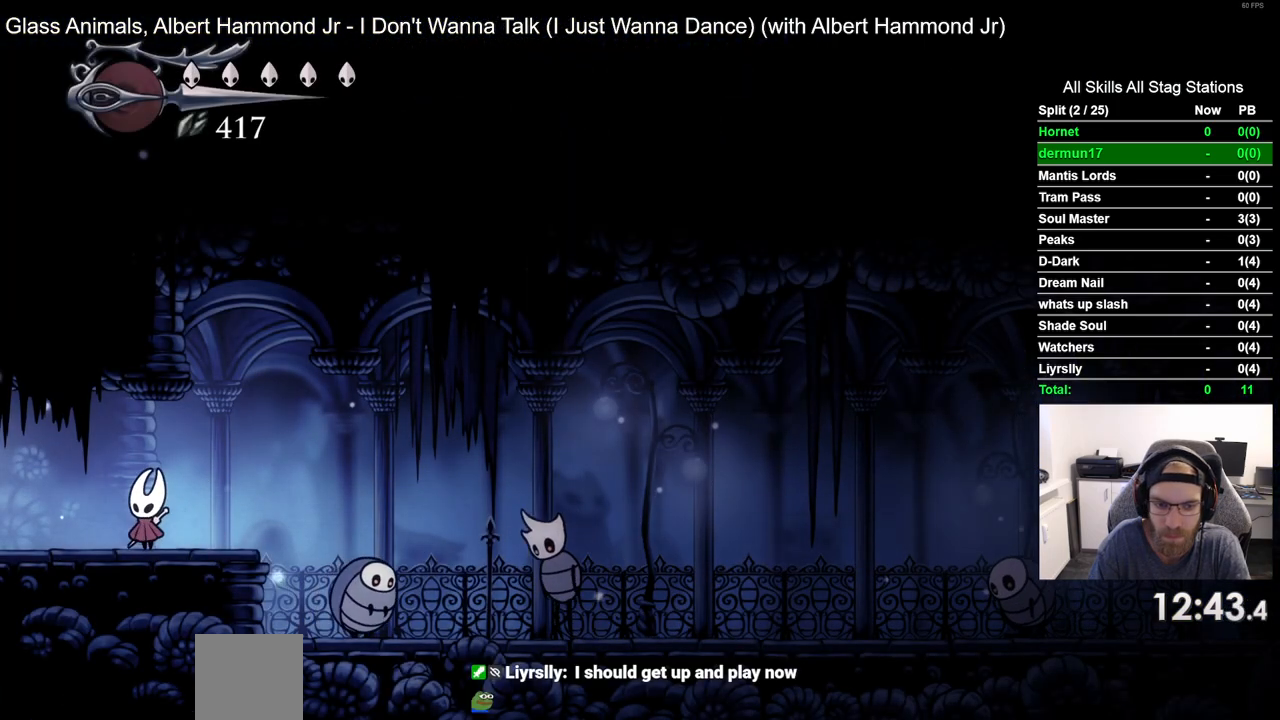
{"dt_ms": 500, "buttons": [], "left_stick": "center", "right_stick": "center", "events": []}
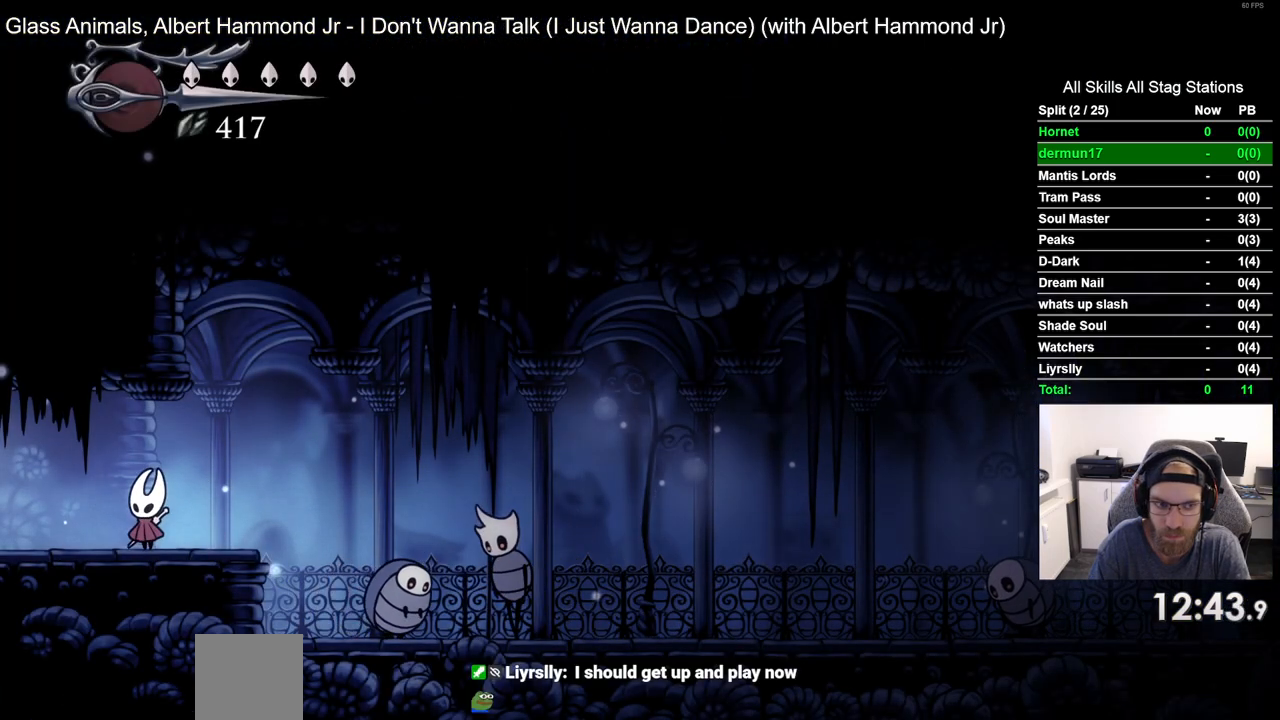
{"dt_ms": 500, "buttons": [], "left_stick": "center", "right_stick": "center", "events": [[33, "DPAD_RIGHT", "down"], [233, "DPAD_RIGHT", "up"]]}
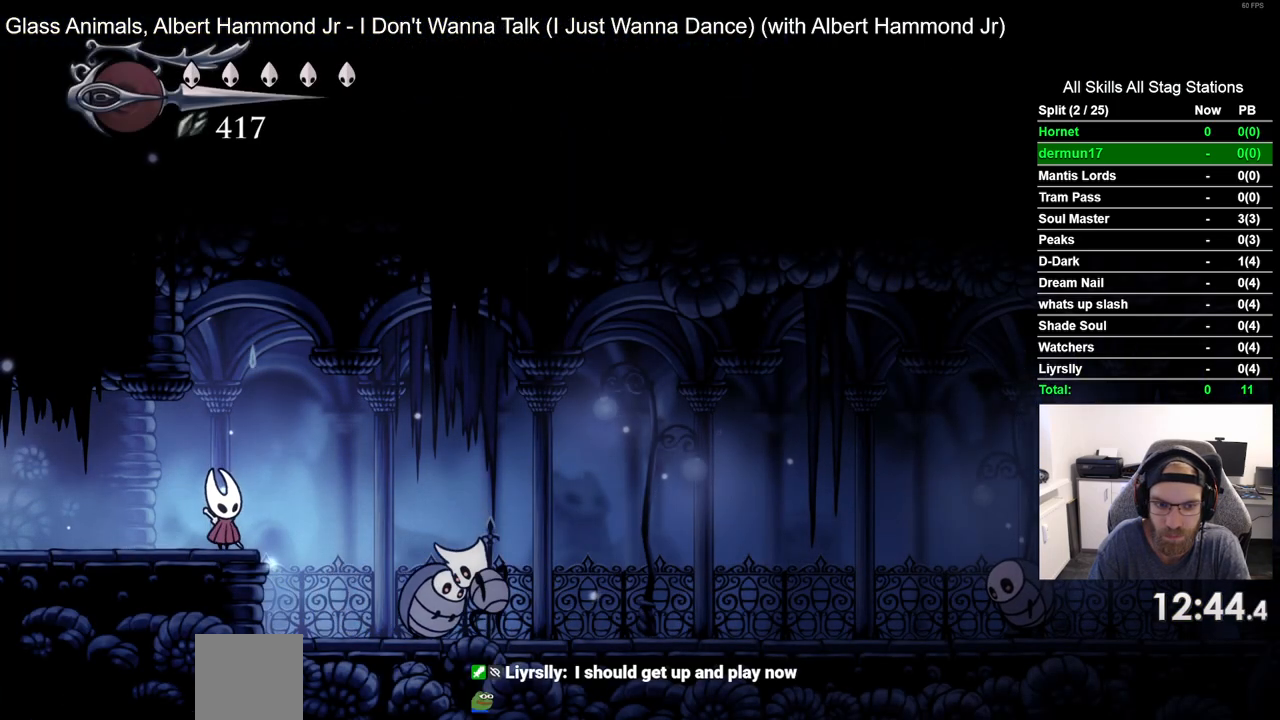
{"dt_ms": 500, "buttons": ["DPAD_RIGHT"], "left_stick": "center", "right_stick": "center", "events": [[167, "DPAD_LEFT", "down"], [417, "DPAD_LEFT", "up"], [417, "DPAD_UP", "down"], [433, "DPAD_UP", "up"], [467, "DPAD_RIGHT", "down"]]}
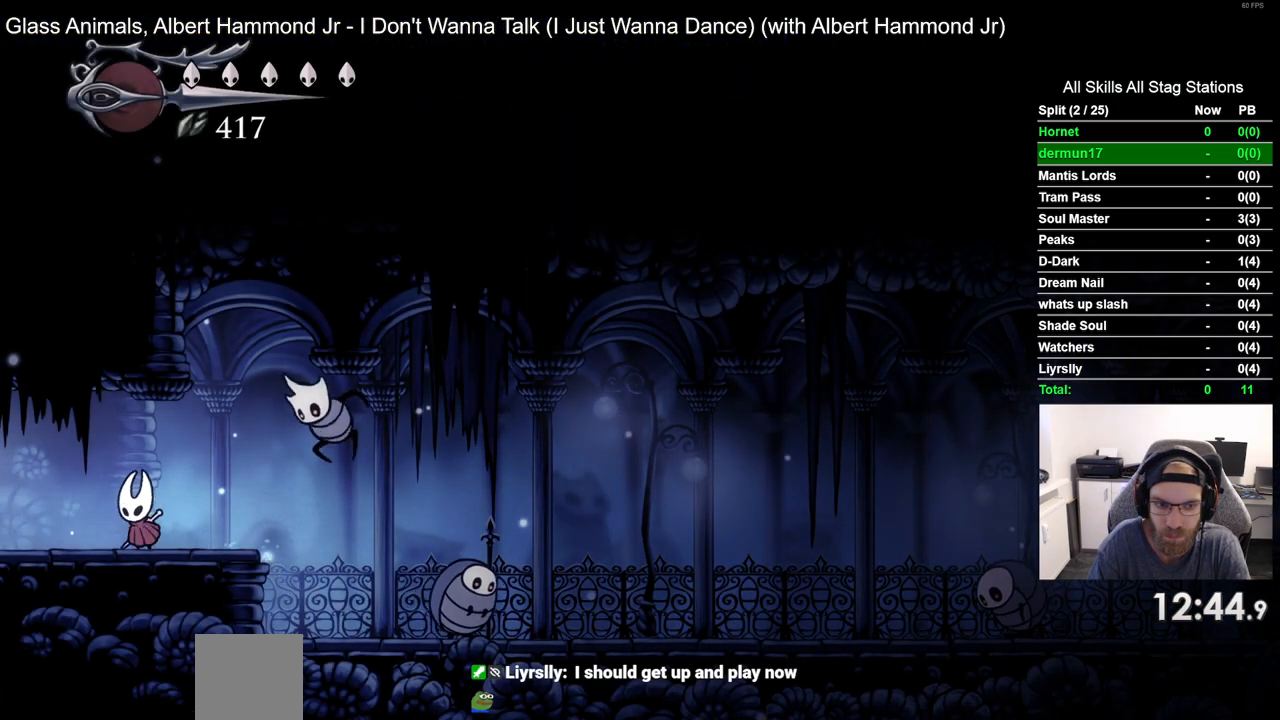
{"dt_ms": 500, "buttons": ["SQUARE"], "left_stick": "center", "right_stick": "center", "events": [[50, "SQUARE", "down"], [83, "DPAD_RIGHT", "up"], [183, "SQUARE", "up"], [317, "DPAD_RIGHT", "down"], [433, "SQUARE", "down"], [467, "DPAD_RIGHT", "up"]]}
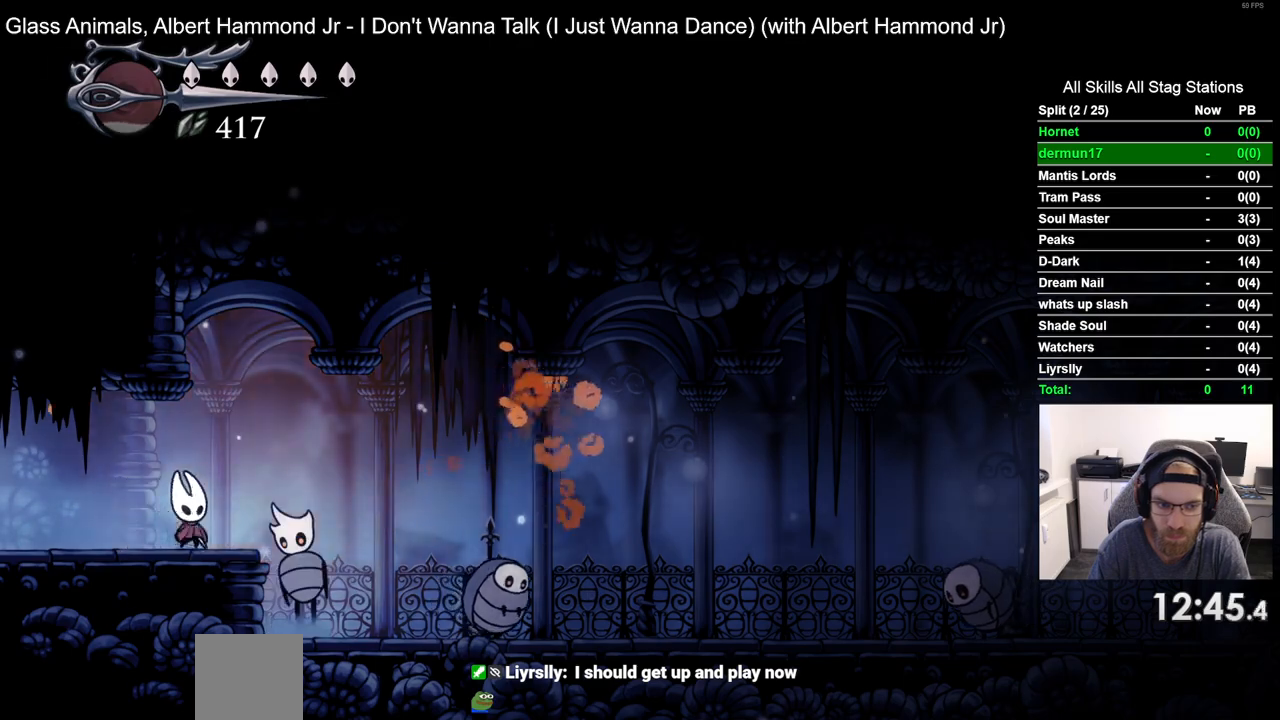
{"dt_ms": 500, "buttons": ["SQUARE"], "left_stick": "center", "right_stick": "center", "events": [[67, "SQUARE", "up"], [283, "DPAD_RIGHT", "down"], [400, "SQUARE", "down"], [450, "DPAD_RIGHT", "up"]]}
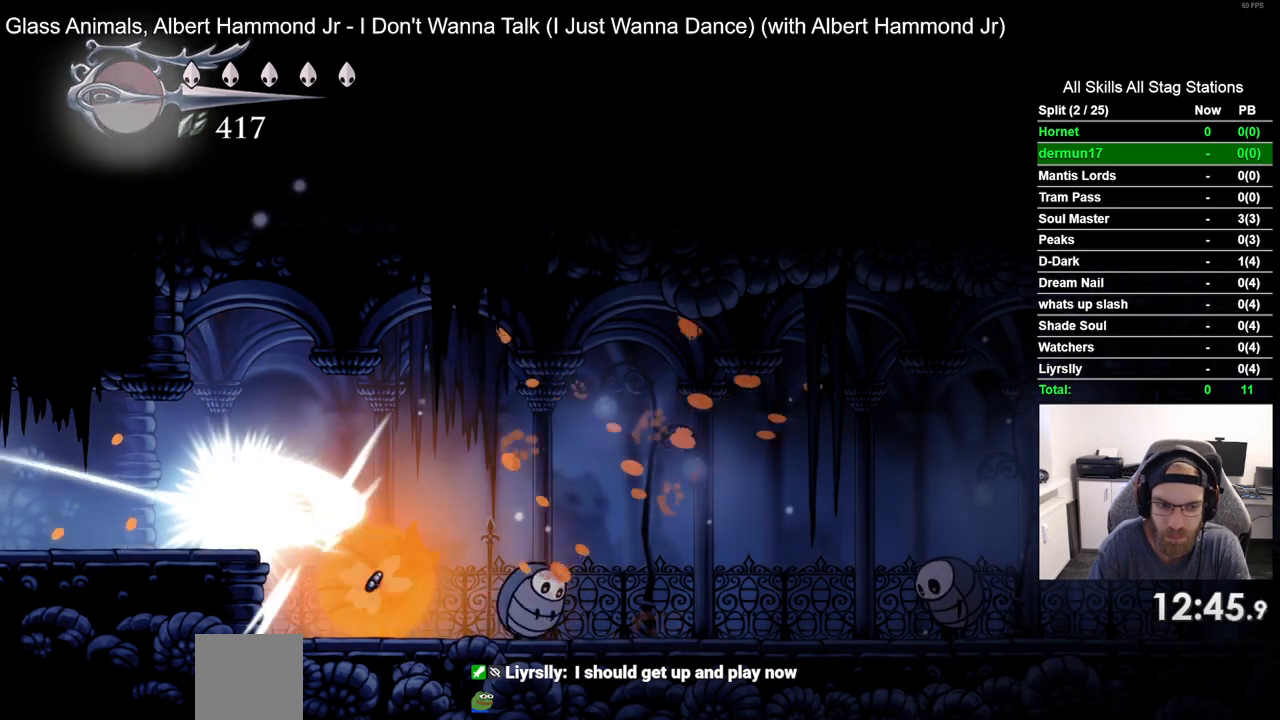
{"dt_ms": 500, "buttons": ["DPAD_RIGHT"], "left_stick": "center", "right_stick": "center", "events": [[83, "SQUARE", "up"], [283, "DPAD_RIGHT", "down"]]}
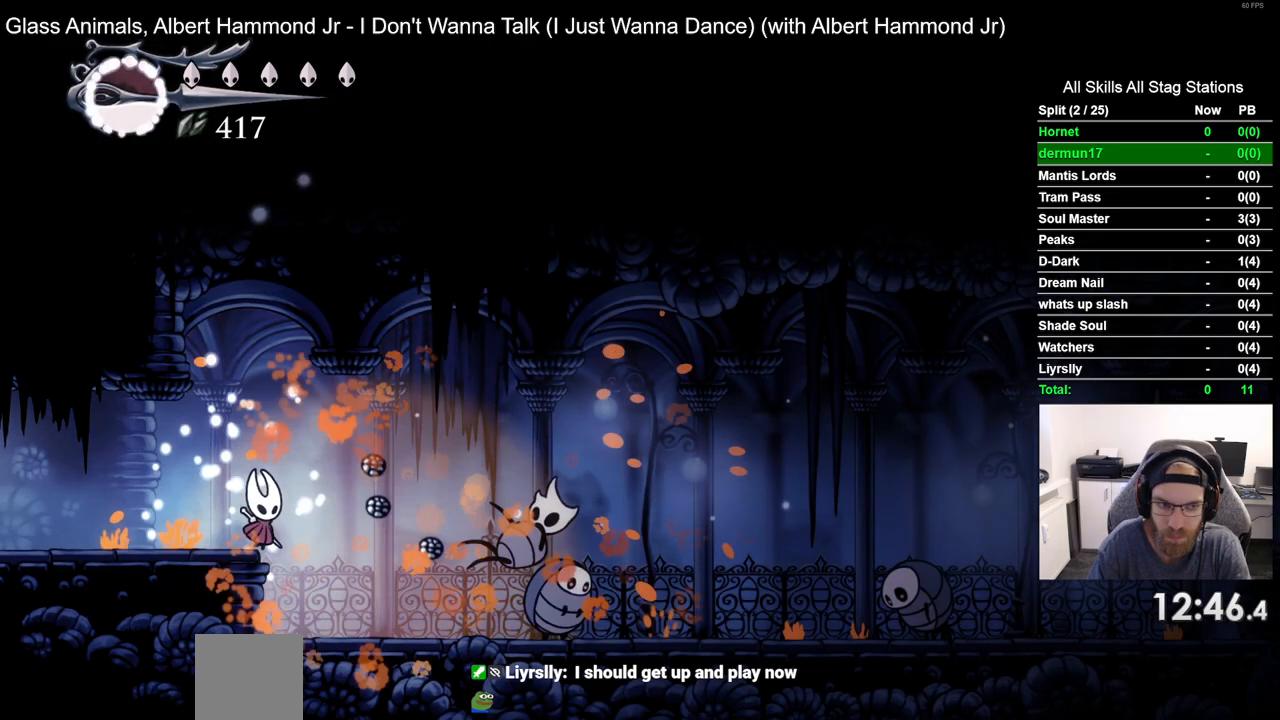
{"dt_ms": 500, "buttons": ["DPAD_RIGHT"], "left_stick": "center", "right_stick": "center", "events": [[233, "DPAD_RIGHT", "up"], [233, "R1", "down"], [383, "R1", "up"], [483, "DPAD_RIGHT", "down"]]}
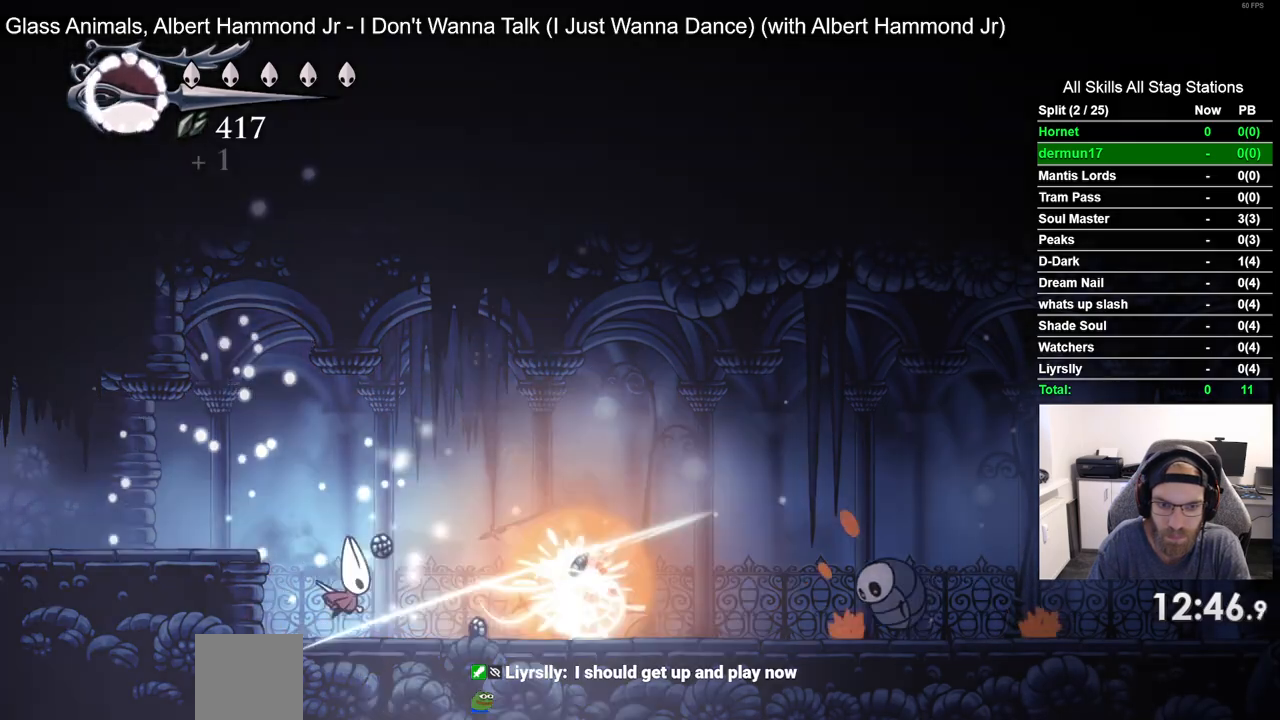
{"dt_ms": 500, "buttons": ["DPAD_RIGHT"], "left_stick": "center", "right_stick": "center", "events": []}
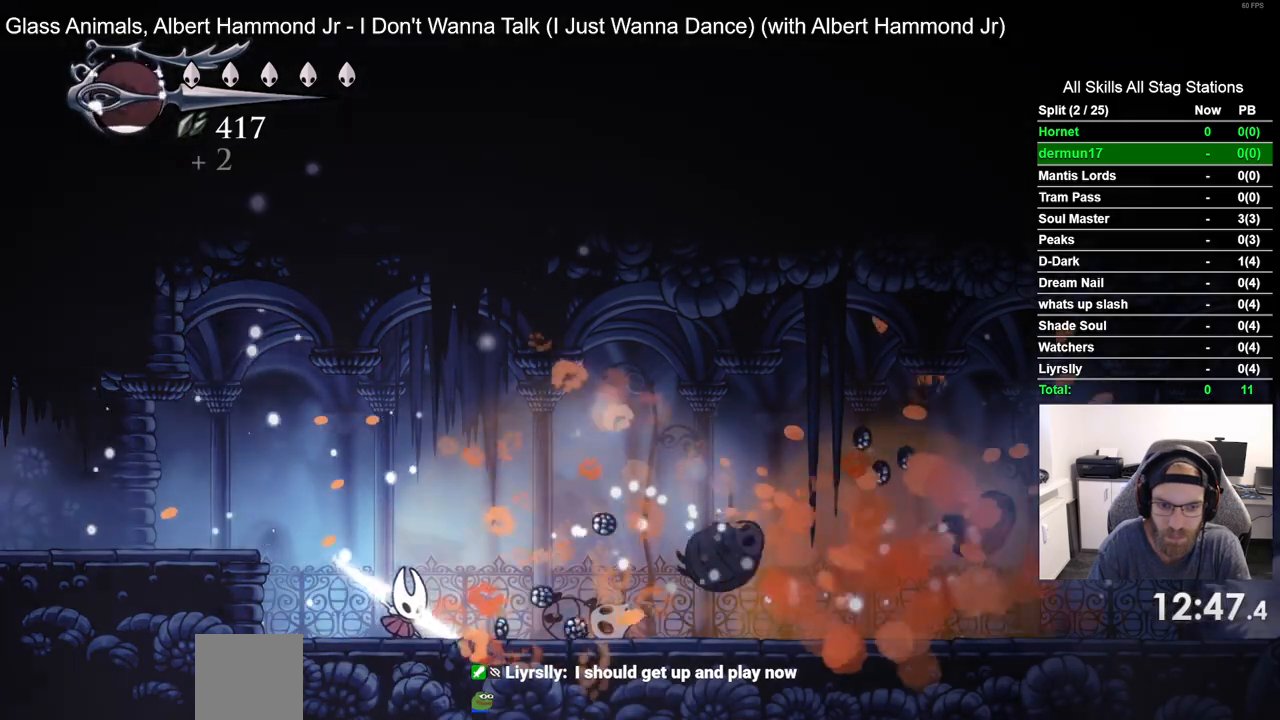
{"dt_ms": 1000, "buttons": ["DPAD_RIGHT"], "left_stick": "center", "right_stick": "center", "events": [[450, "R2", "down"], [467, "R1", "down"], [667, "R1", "up"], [683, "R2", "up"]]}
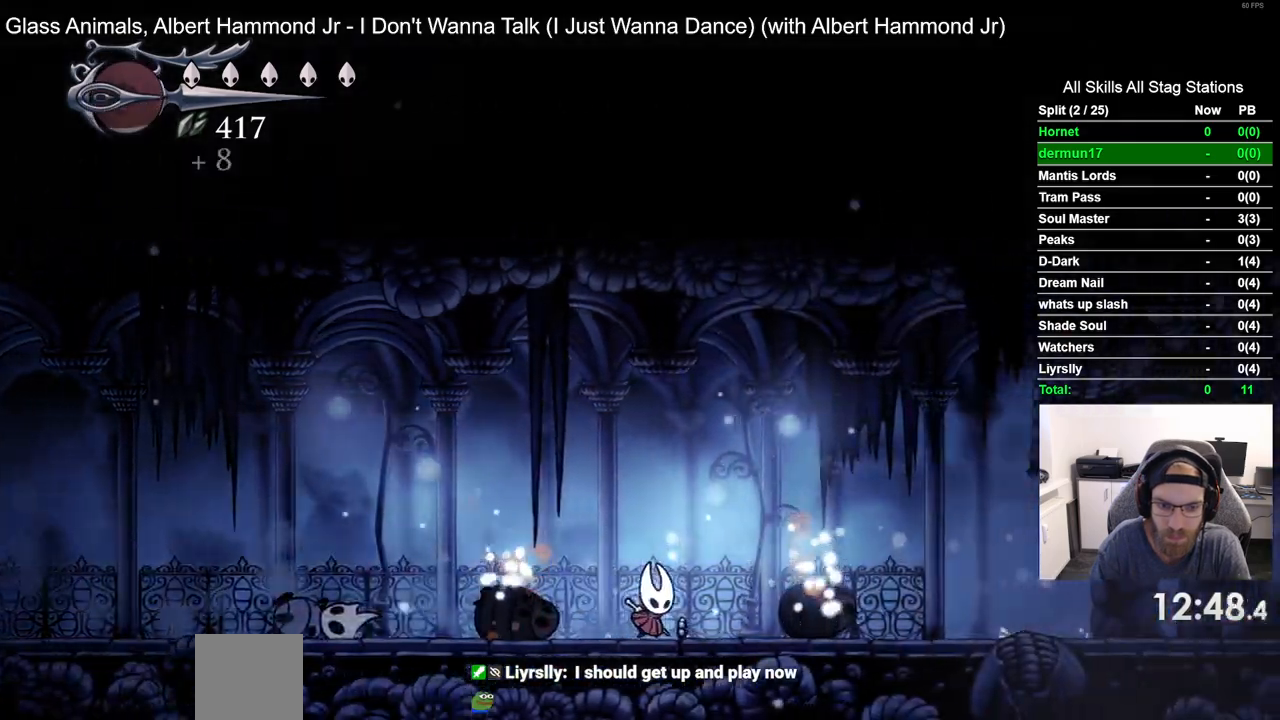
{"dt_ms": 500, "buttons": ["DPAD_RIGHT"], "left_stick": "center", "right_stick": "center", "events": [[50, "R2", "down"], [100, "R1", "down"], [217, "R1", "up"], [233, "R2", "up"]]}
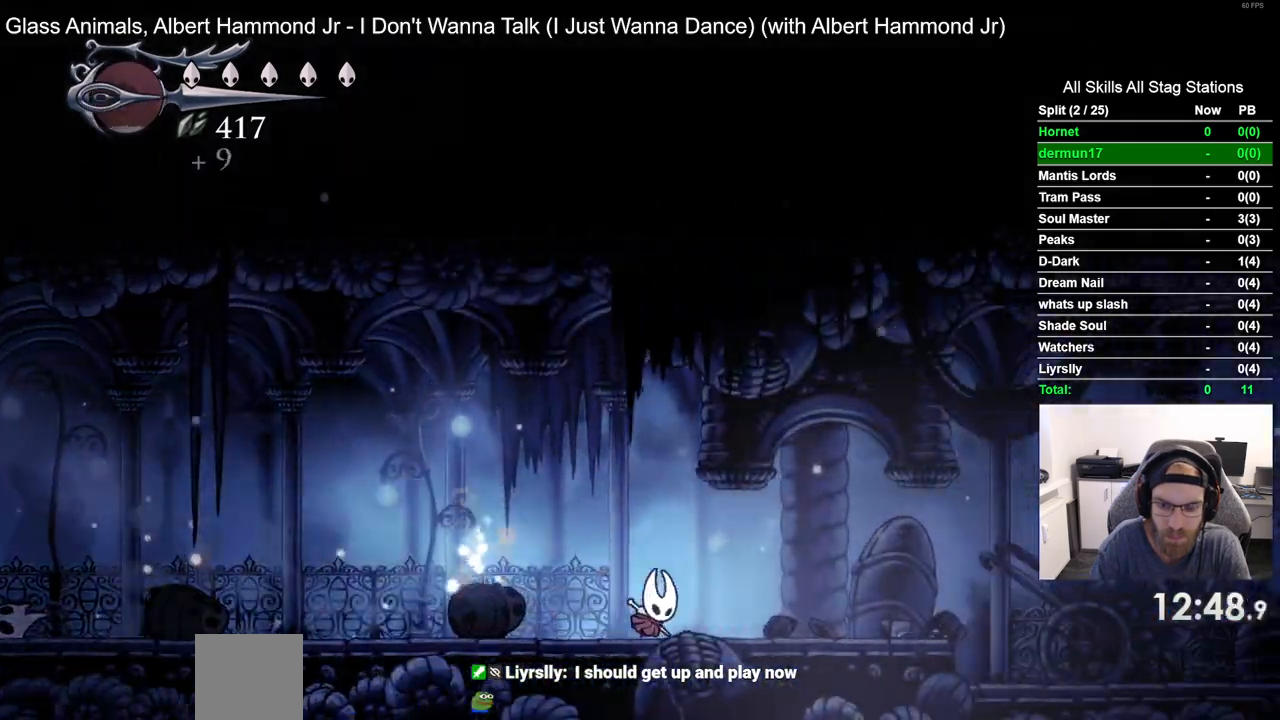
{"dt_ms": 500, "buttons": ["DPAD_RIGHT"], "left_stick": "center", "right_stick": "center", "events": [[117, "R2", "down"], [133, "R1", "down"], [300, "R1", "up"], [333, "R2", "up"]]}
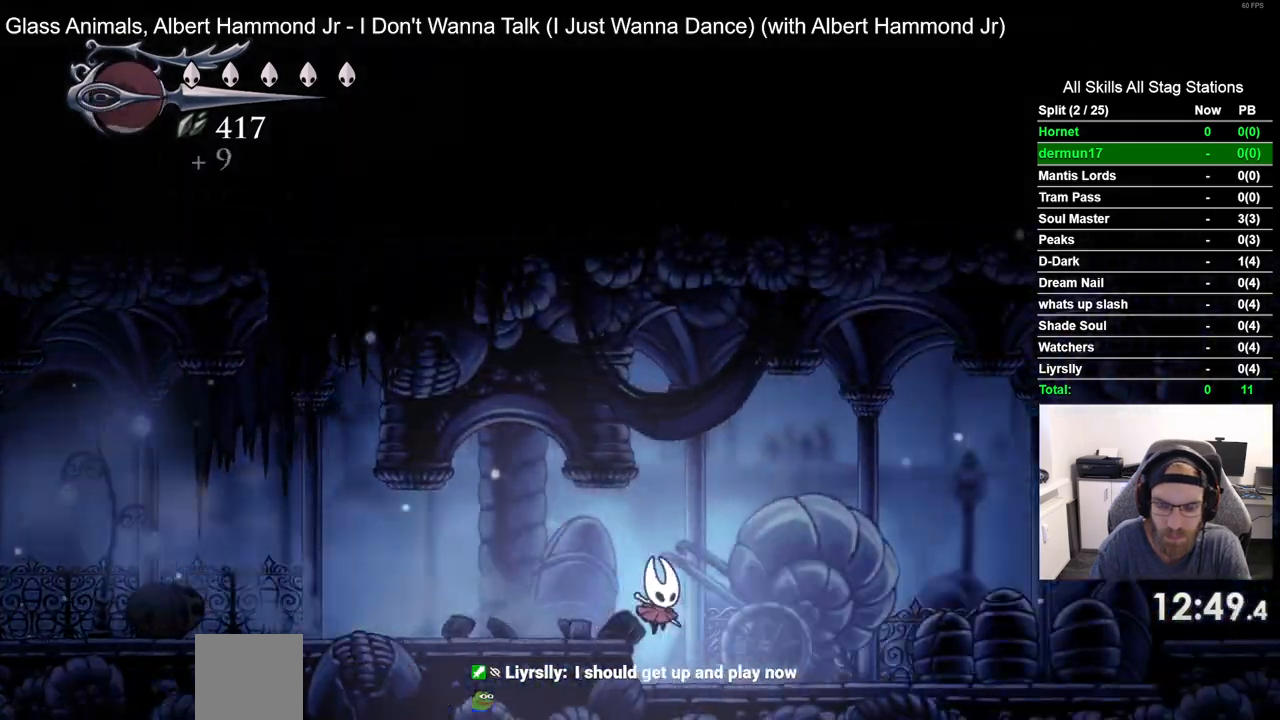
{"dt_ms": 500, "buttons": ["DPAD_RIGHT"], "left_stick": "center", "right_stick": "center", "events": [[233, "R2", "down"], [250, "R1", "down"], [400, "R1", "up"], [400, "R2", "up"]]}
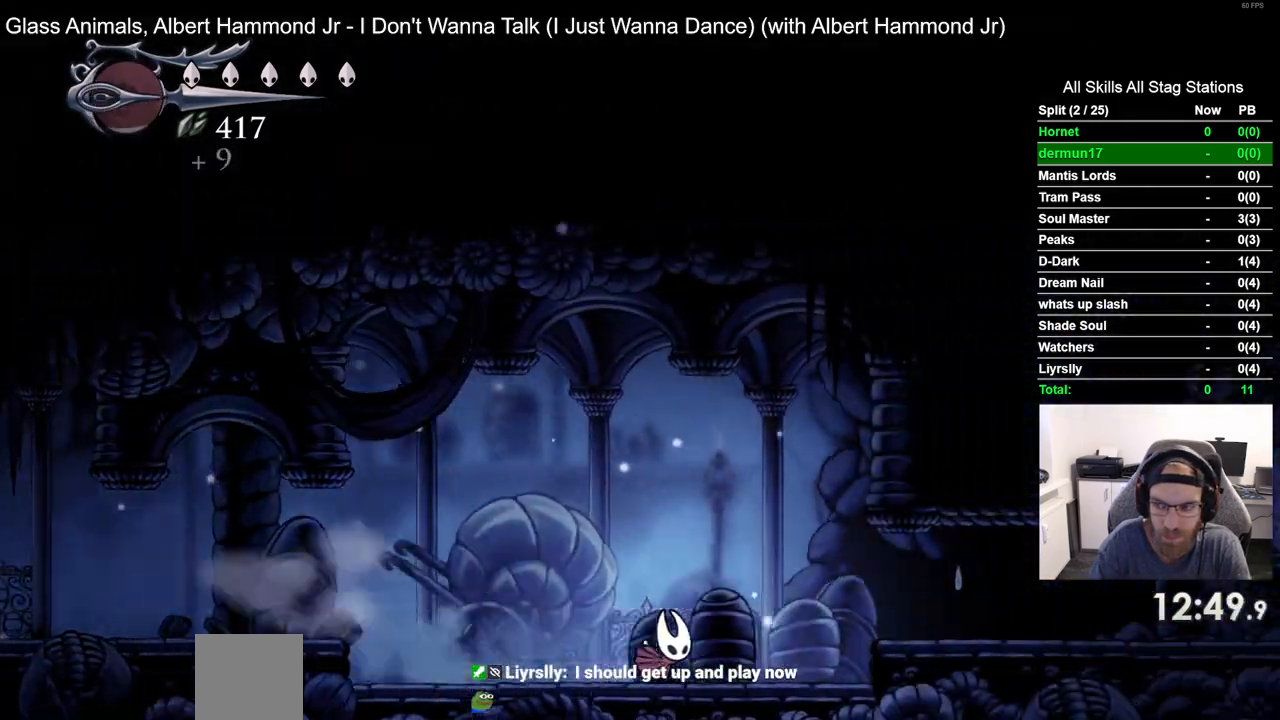
{"dt_ms": 1000, "buttons": ["R2", "DPAD_RIGHT"], "left_stick": "center", "right_stick": "center", "events": [[83, "CROSS", "down"], [200, "CROSS", "up"], [333, "R2", "down"], [367, "R1", "down"], [450, "R1", "up"], [533, "R2", "up"], [900, "R2", "down"]]}
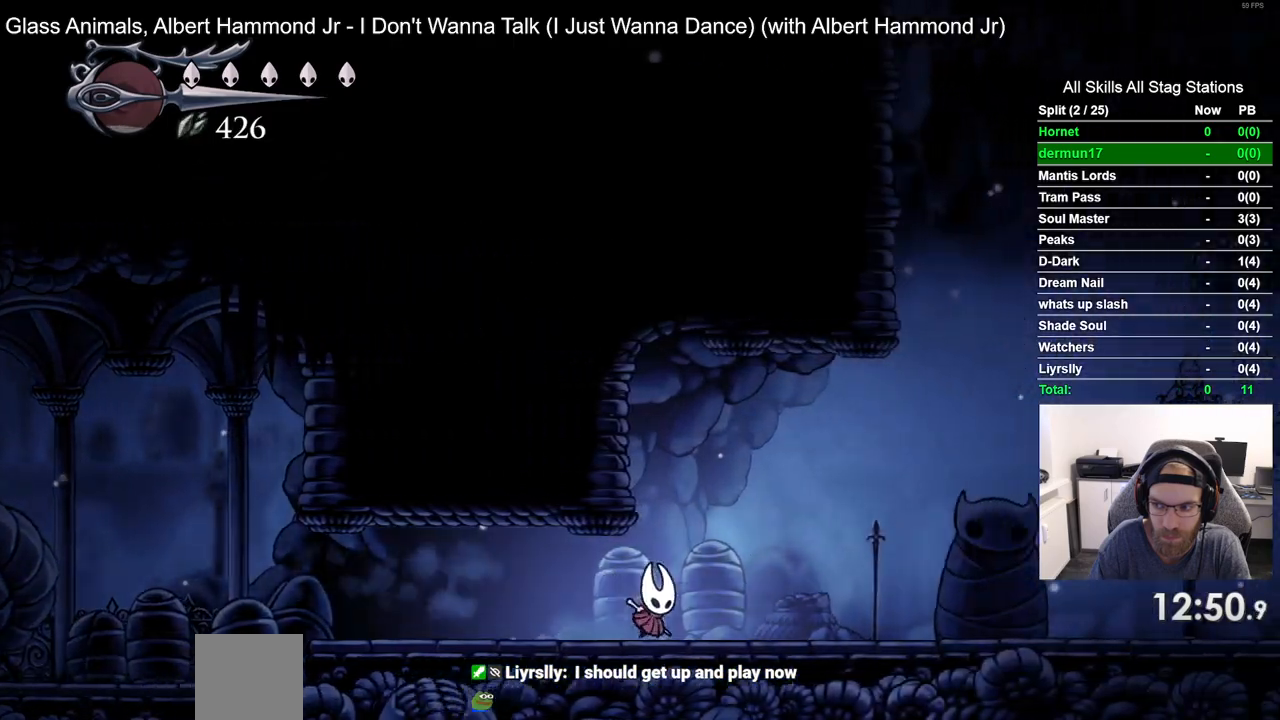
{"dt_ms": 500, "buttons": ["DPAD_RIGHT"], "left_stick": "center", "right_stick": "center", "events": [[67, "R2", "up"]]}
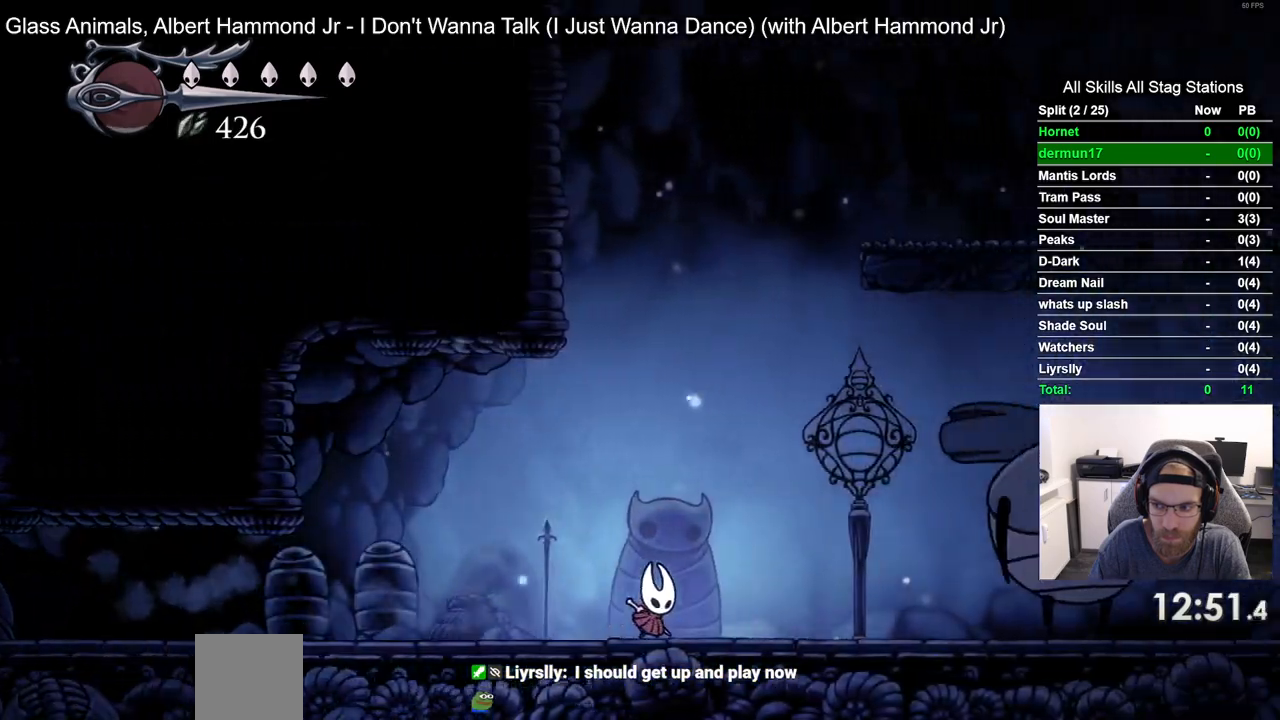
{"dt_ms": 500, "buttons": ["CROSS", "DPAD_RIGHT"], "left_stick": "center", "right_stick": "center", "events": [[333, "CROSS", "down"]]}
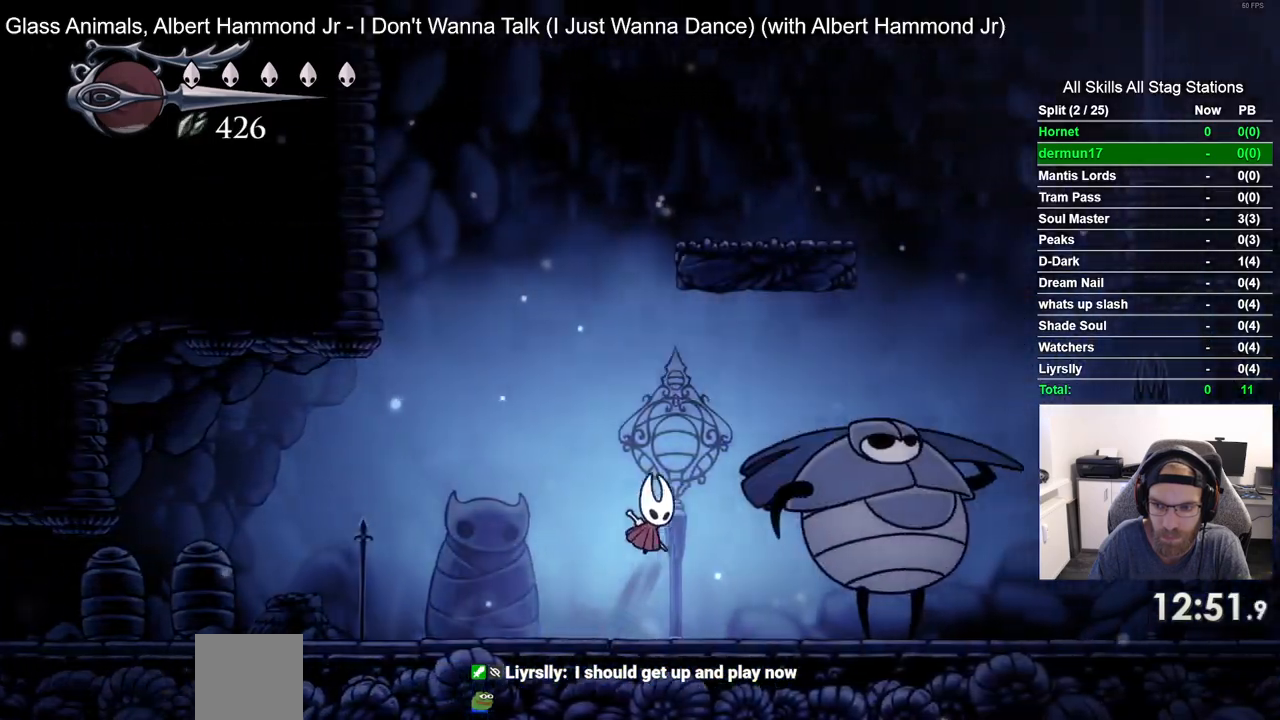
{"dt_ms": 500, "buttons": ["CROSS", "R2", "DPAD_RIGHT"], "left_stick": "center", "right_stick": "center", "events": [[317, "R2", "down"]]}
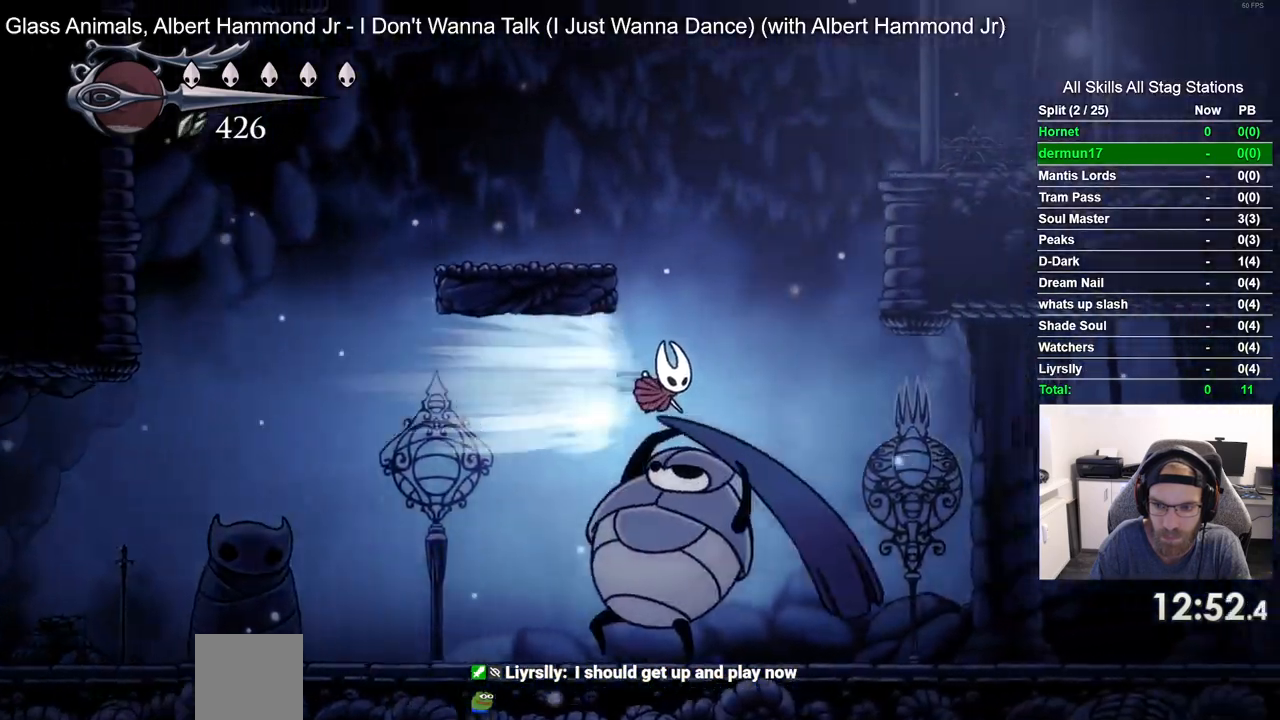
{"dt_ms": 500, "buttons": ["DPAD_RIGHT"], "left_stick": "center", "right_stick": "center", "events": [[150, "R2", "up"], [167, "CROSS", "up"]]}
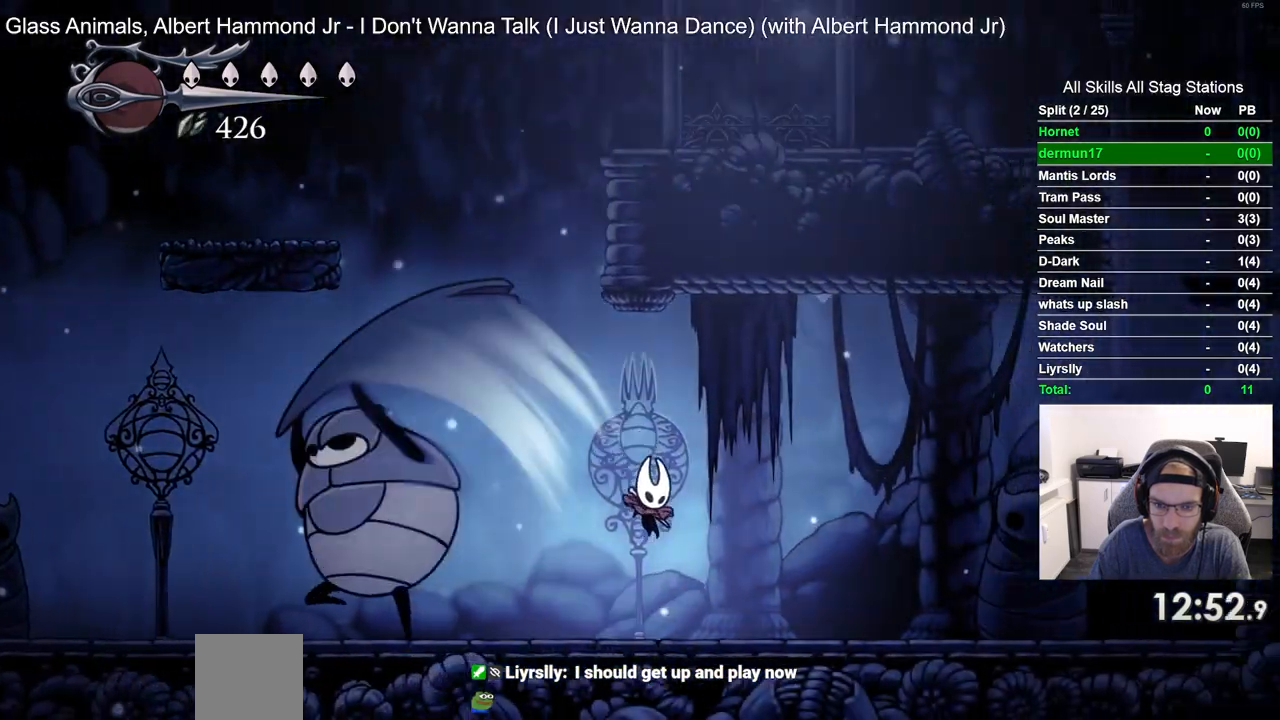
{"dt_ms": 500, "buttons": ["DPAD_RIGHT"], "left_stick": "center", "right_stick": "center", "events": [[183, "R2", "down"], [200, "R1", "down"], [267, "R1", "up"], [400, "R2", "up"]]}
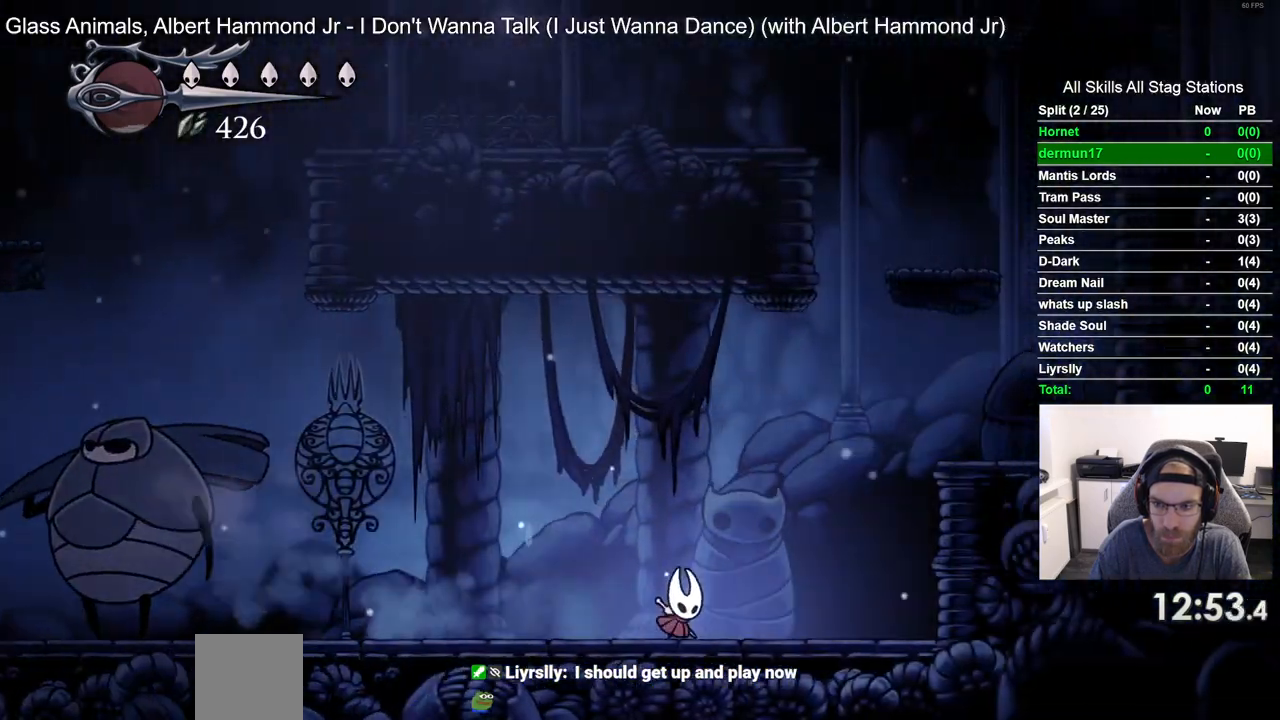
{"dt_ms": 500, "buttons": ["CROSS", "DPAD_RIGHT"], "left_stick": "center", "right_stick": "center", "events": [[200, "CROSS", "down"]]}
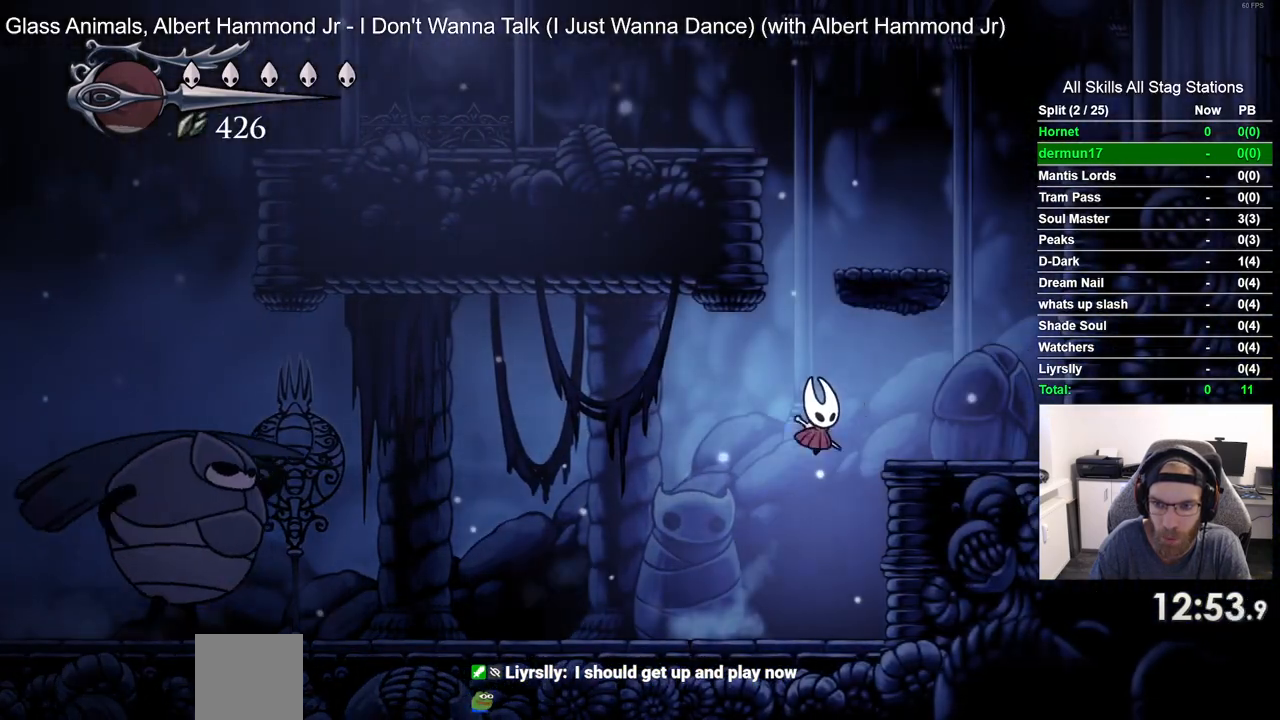
{"dt_ms": 500, "buttons": ["CROSS", "DPAD_LEFT"], "left_stick": "center", "right_stick": "center", "events": [[83, "CROSS", "up"], [350, "CROSS", "down"], [467, "DPAD_RIGHT", "up"], [467, "DPAD_UP", "down"], [483, "DPAD_LEFT", "down"], [483, "DPAD_UP", "up"]]}
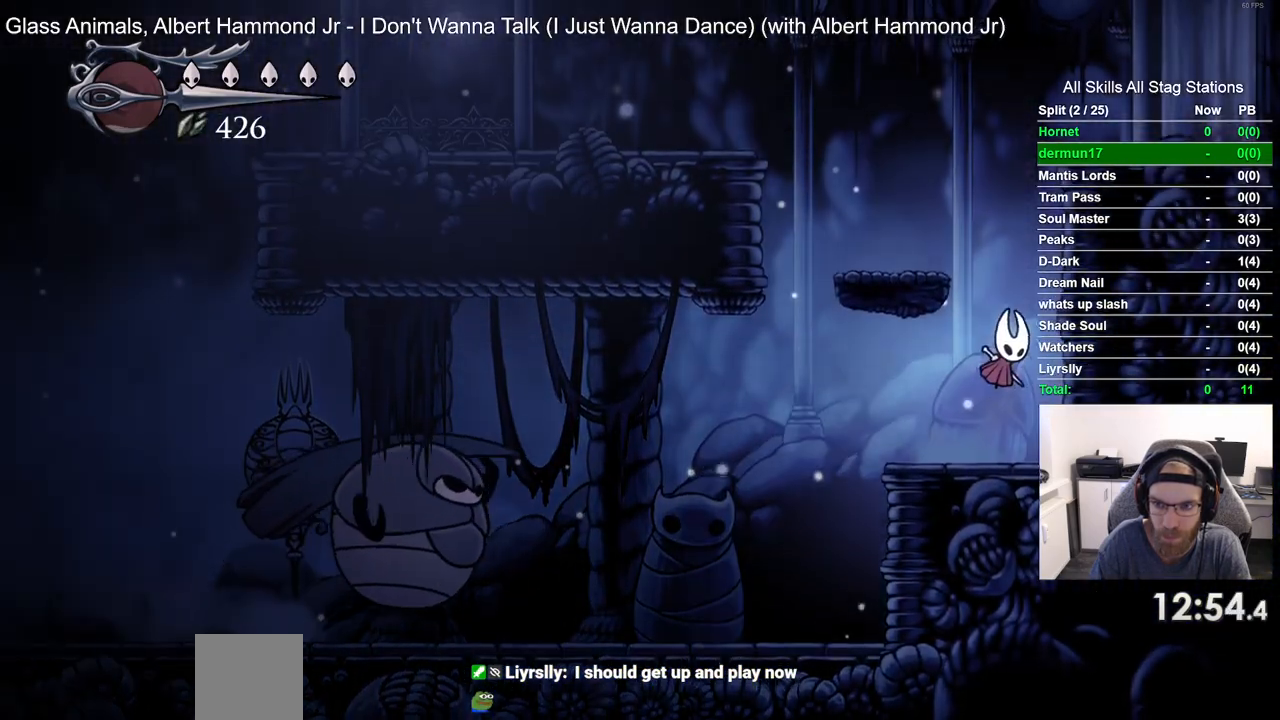
{"dt_ms": 1000, "buttons": ["DPAD_RIGHT"], "left_stick": "center", "right_stick": "center", "events": [[233, "CROSS", "up"], [300, "DPAD_UP", "down"], [317, "DPAD_LEFT", "up"], [367, "DPAD_UP", "up"], [383, "DPAD_RIGHT", "down"], [467, "CROSS", "down"], [767, "CROSS", "up"]]}
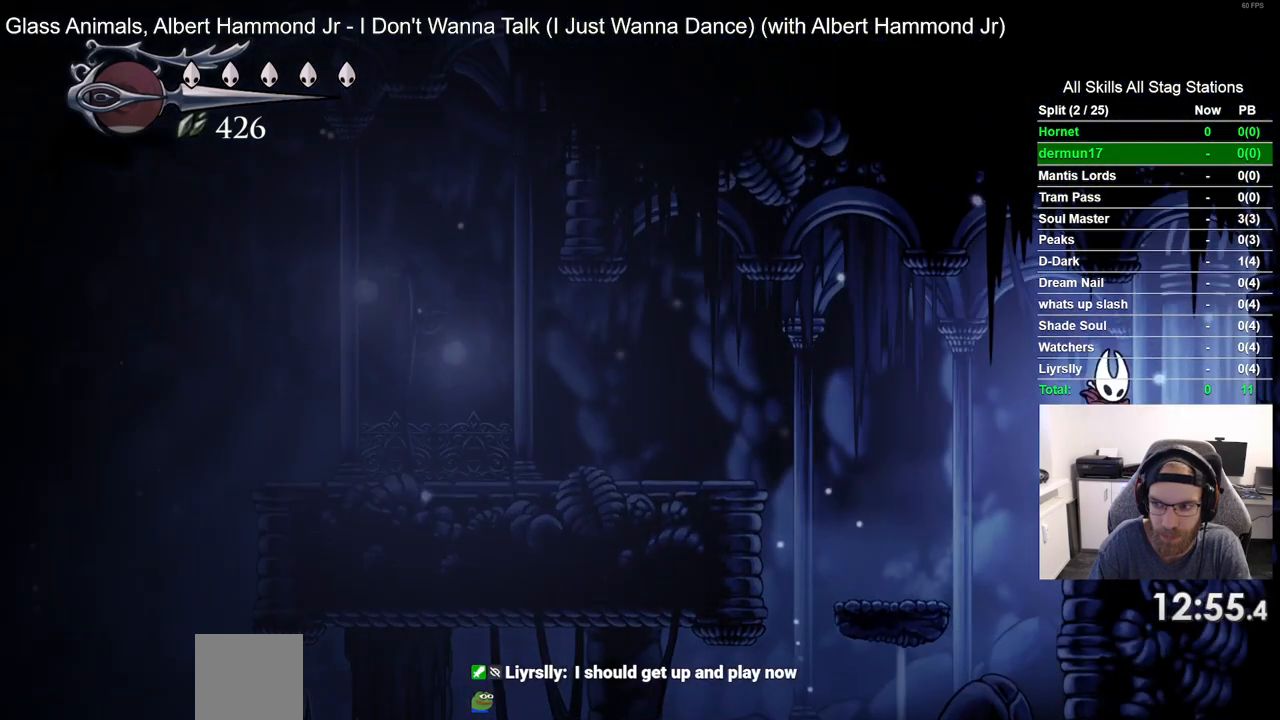
{"dt_ms": 500, "buttons": ["DPAD_RIGHT"], "left_stick": "center", "right_stick": "center", "events": [[83, "R2", "down"], [333, "R2", "up"]]}
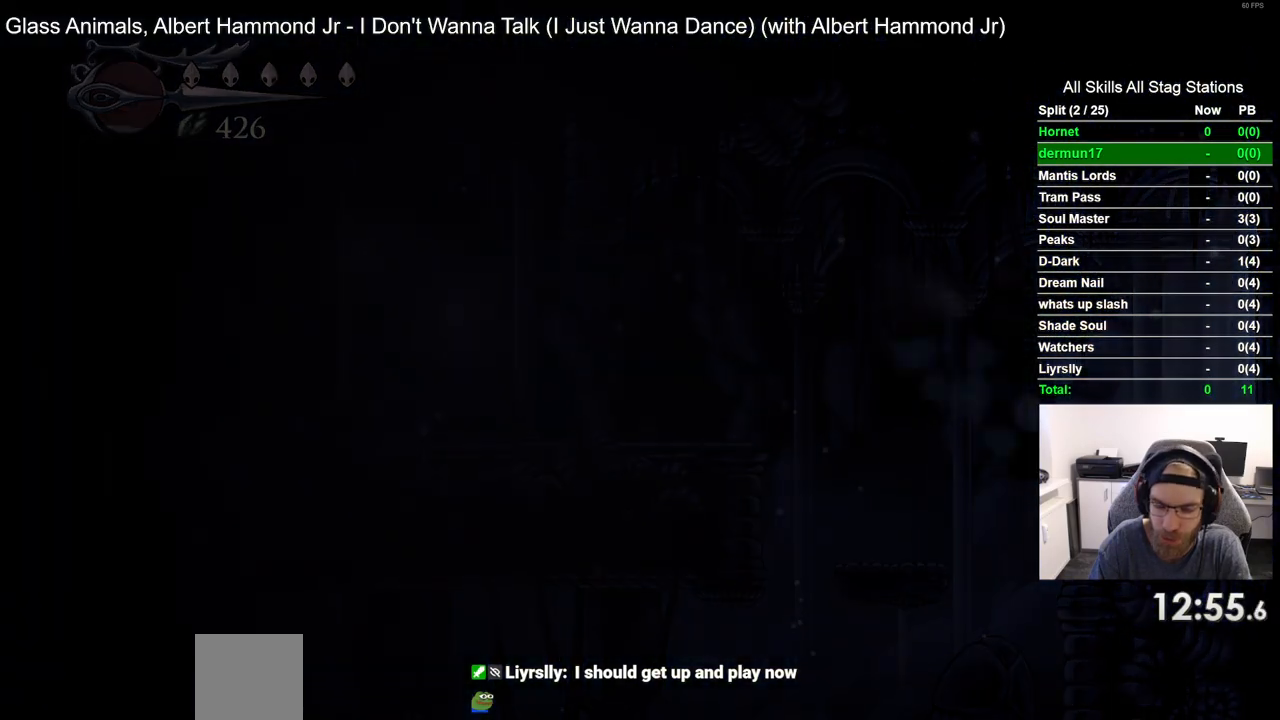
{"dt_ms": 500, "buttons": ["DPAD_RIGHT"], "left_stick": "center", "right_stick": "center", "events": [[50, "DPAD_RIGHT", "up"], [200, "DPAD_RIGHT", "down"]]}